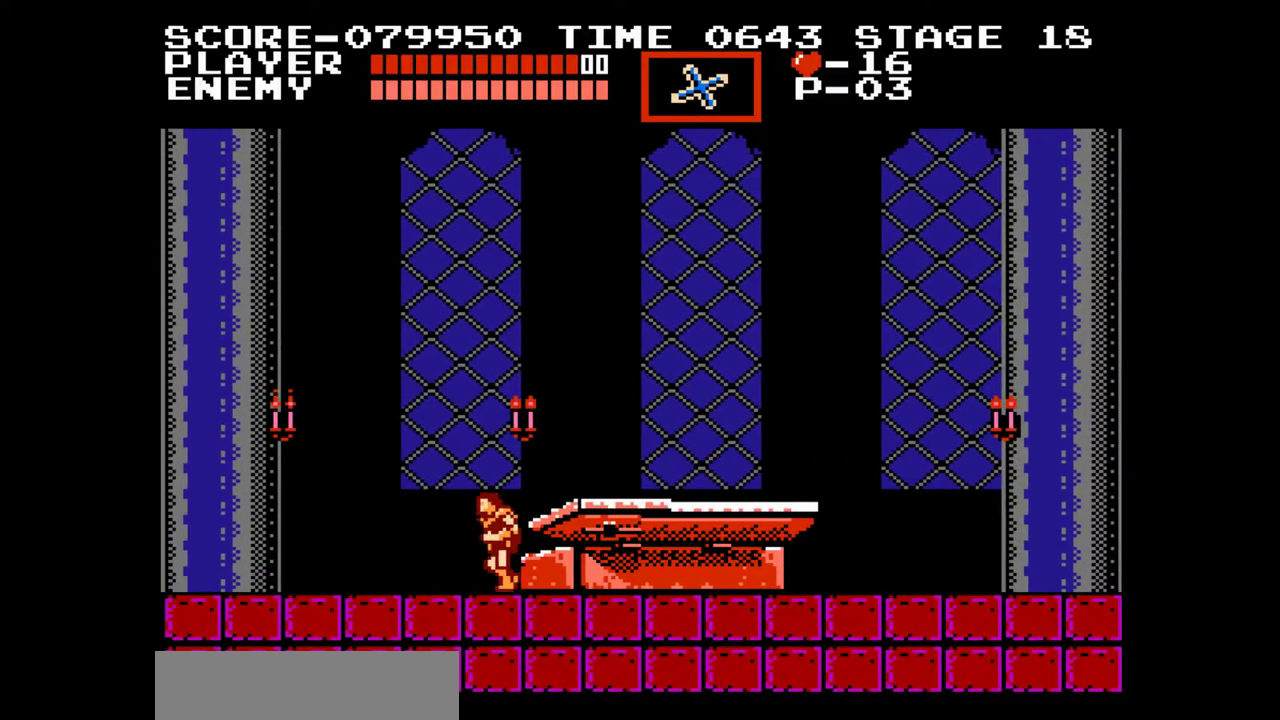
Gameplay with a controller (Nintendo layout); each line is a JSON object with the inputs held at the frame after it (dt_ms = milliseconds from this image to that frame). "events" lists button and stick changes between this image and that frame as [ms after this image, input, new state], when the widget could be followed in between. Not read: L1 L2 L3 R1 R2 R3.
{"dt_ms": 500, "buttons": ["DPAD_RIGHT"], "events": [[417, "DPAD_LEFT", "up"], [433, "DPAD_RIGHT", "down"]]}
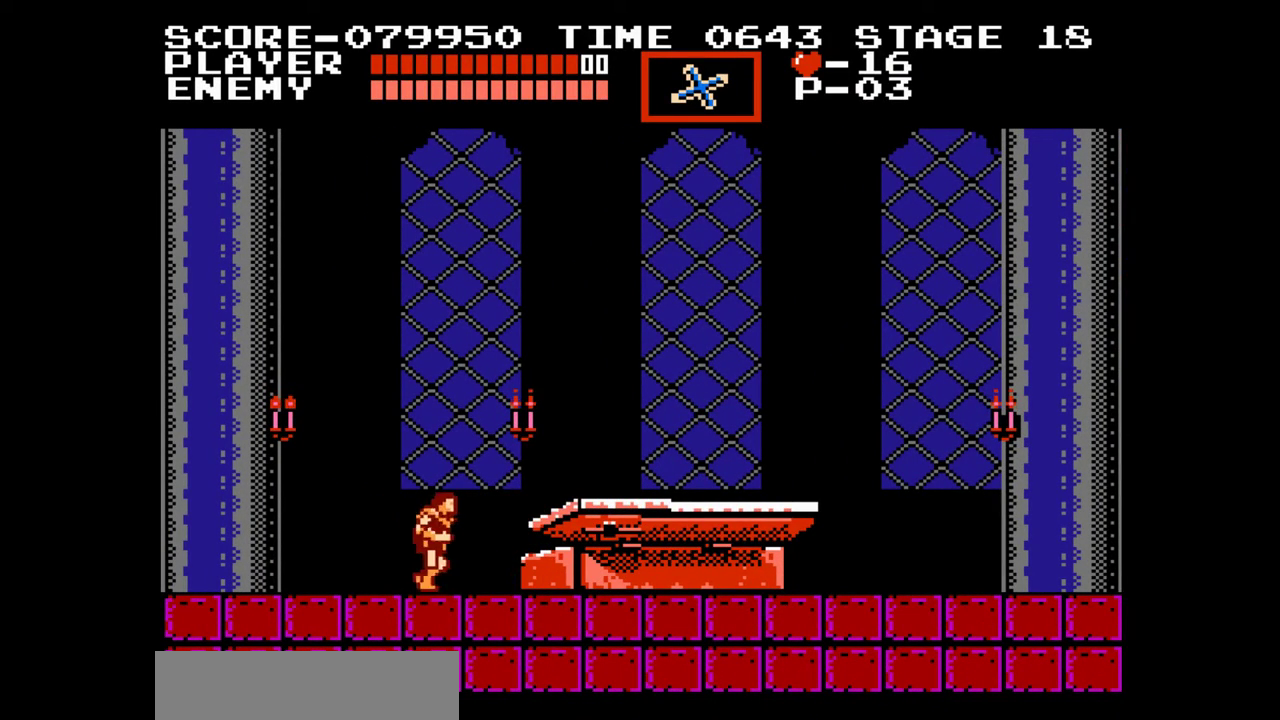
{"dt_ms": 500, "buttons": ["DPAD_RIGHT"], "events": []}
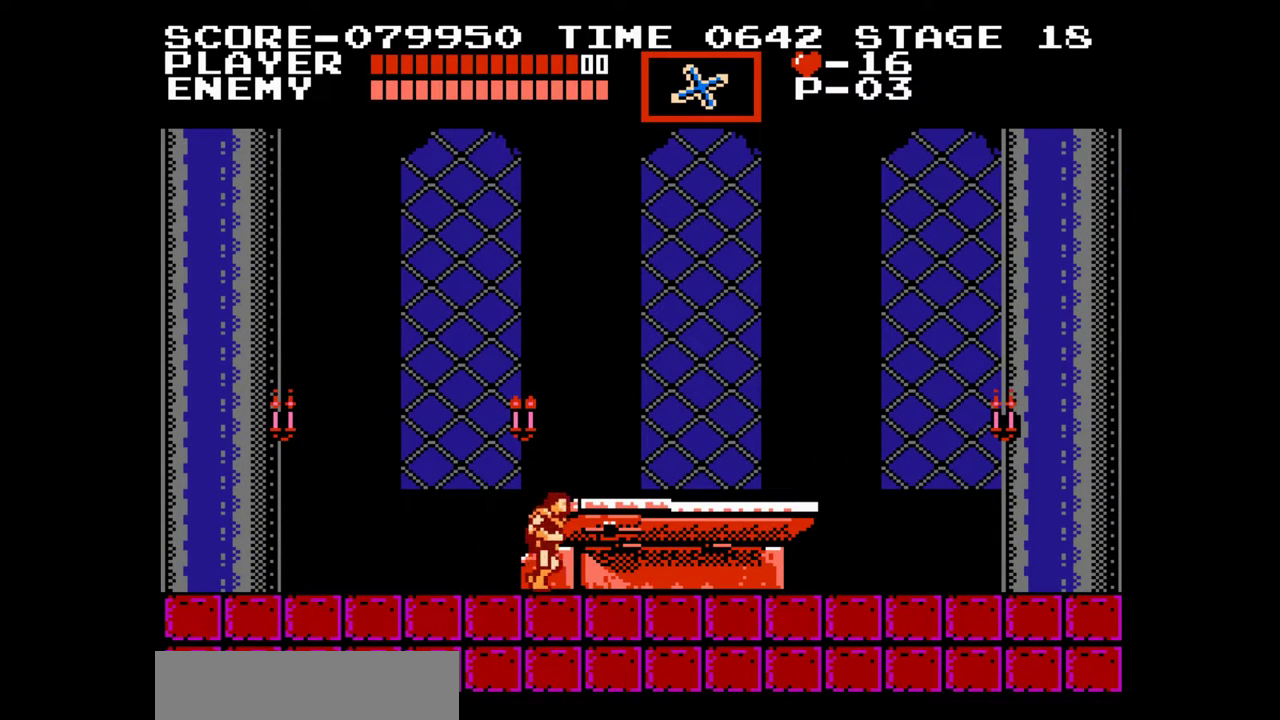
{"dt_ms": 500, "buttons": ["DPAD_RIGHT"], "events": []}
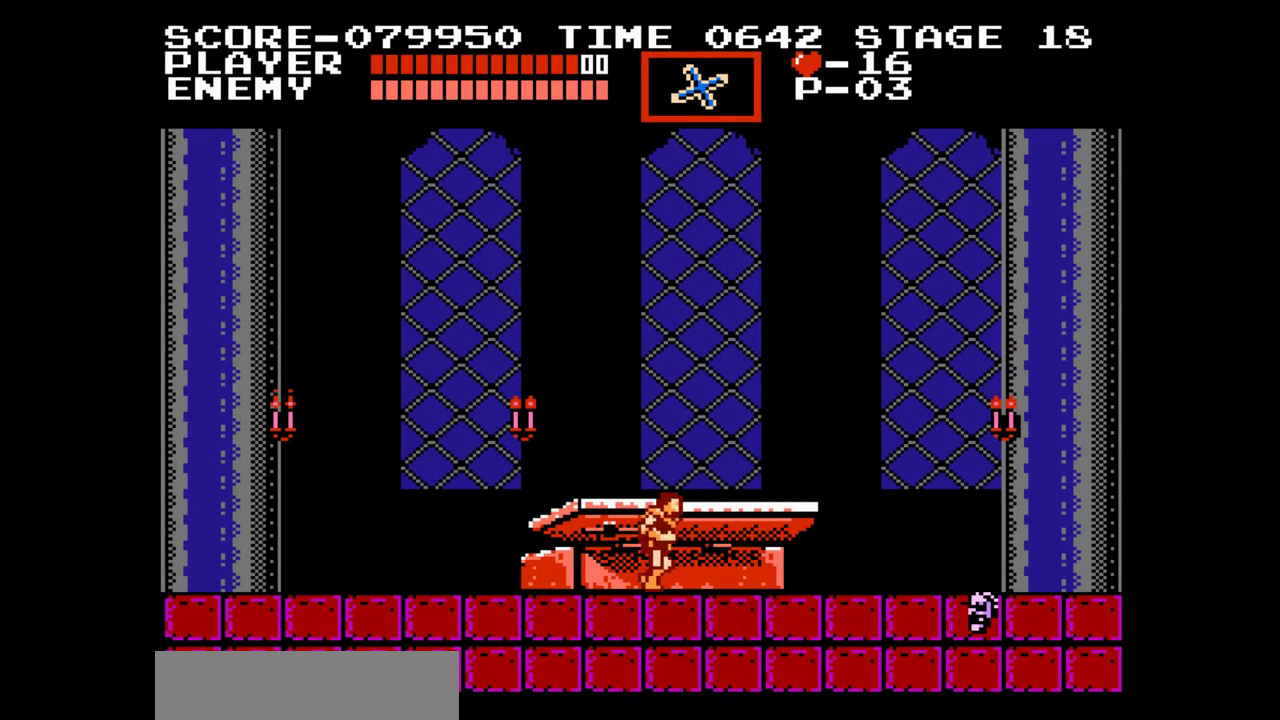
{"dt_ms": 500, "buttons": ["DPAD_RIGHT"], "events": []}
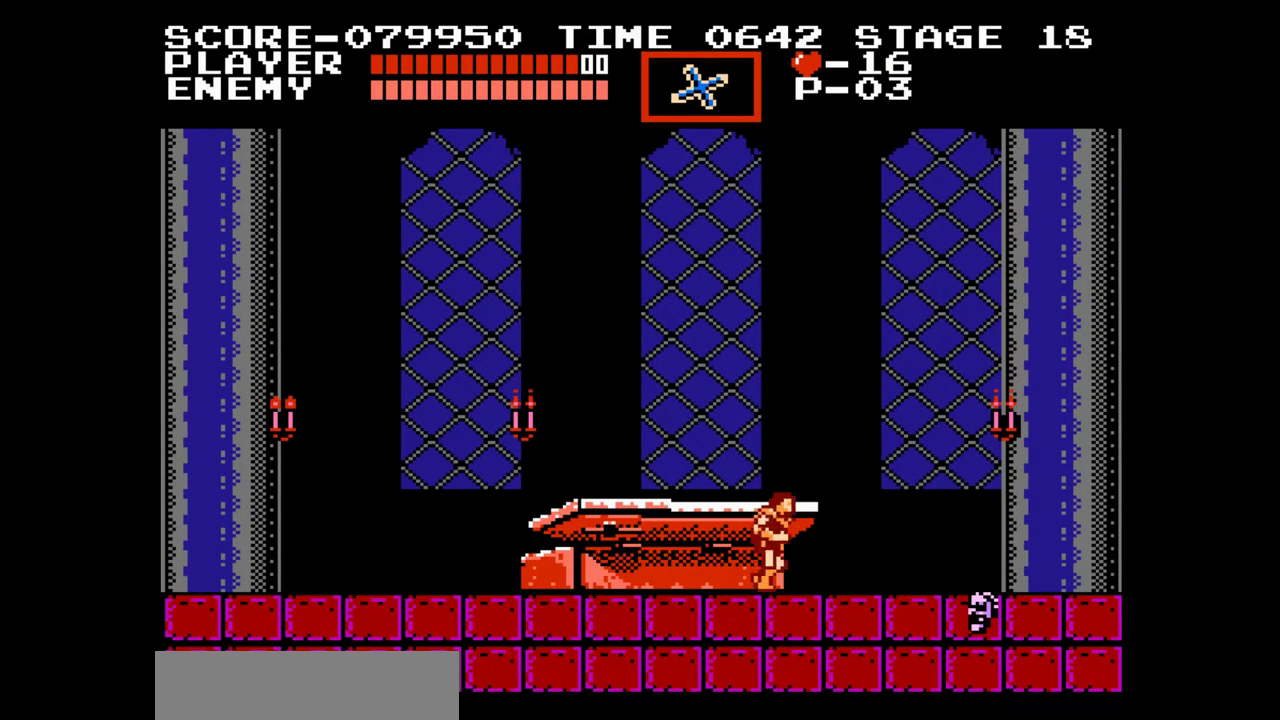
{"dt_ms": 500, "buttons": [], "events": [[167, "DPAD_RIGHT", "up"]]}
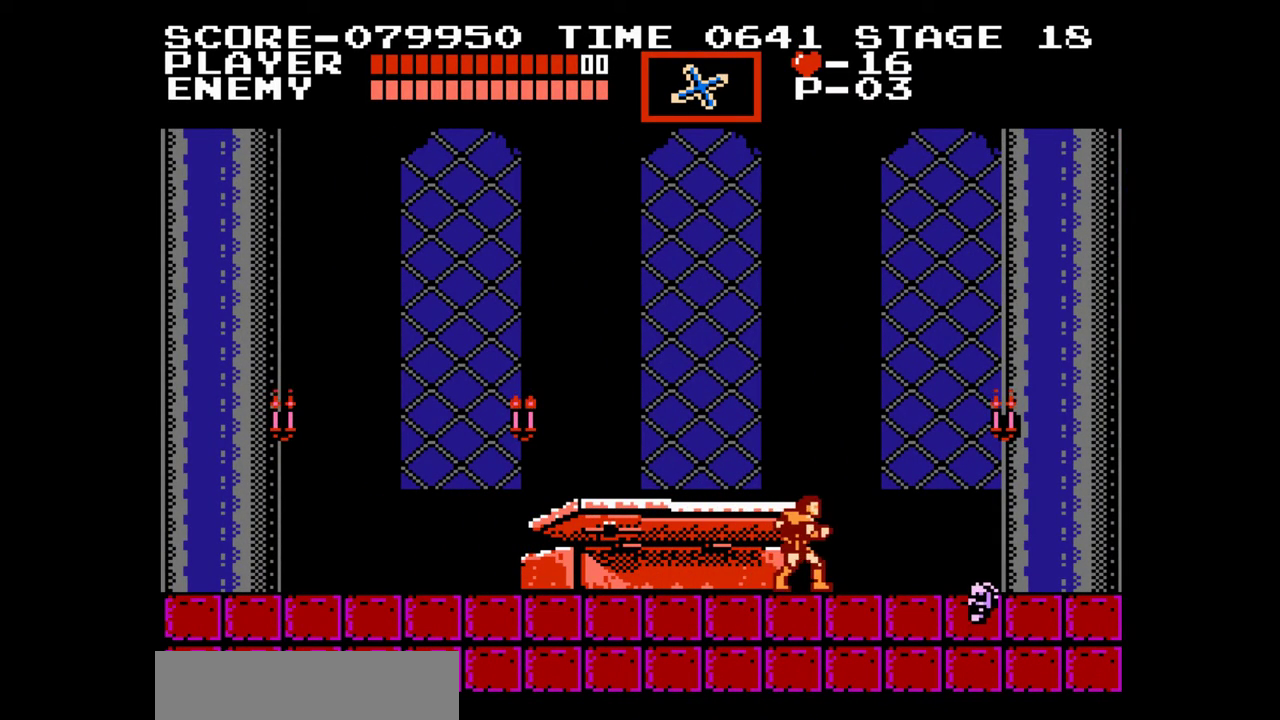
{"dt_ms": 500, "buttons": [], "events": [[267, "DPAD_LEFT", "down"], [483, "DPAD_LEFT", "up"]]}
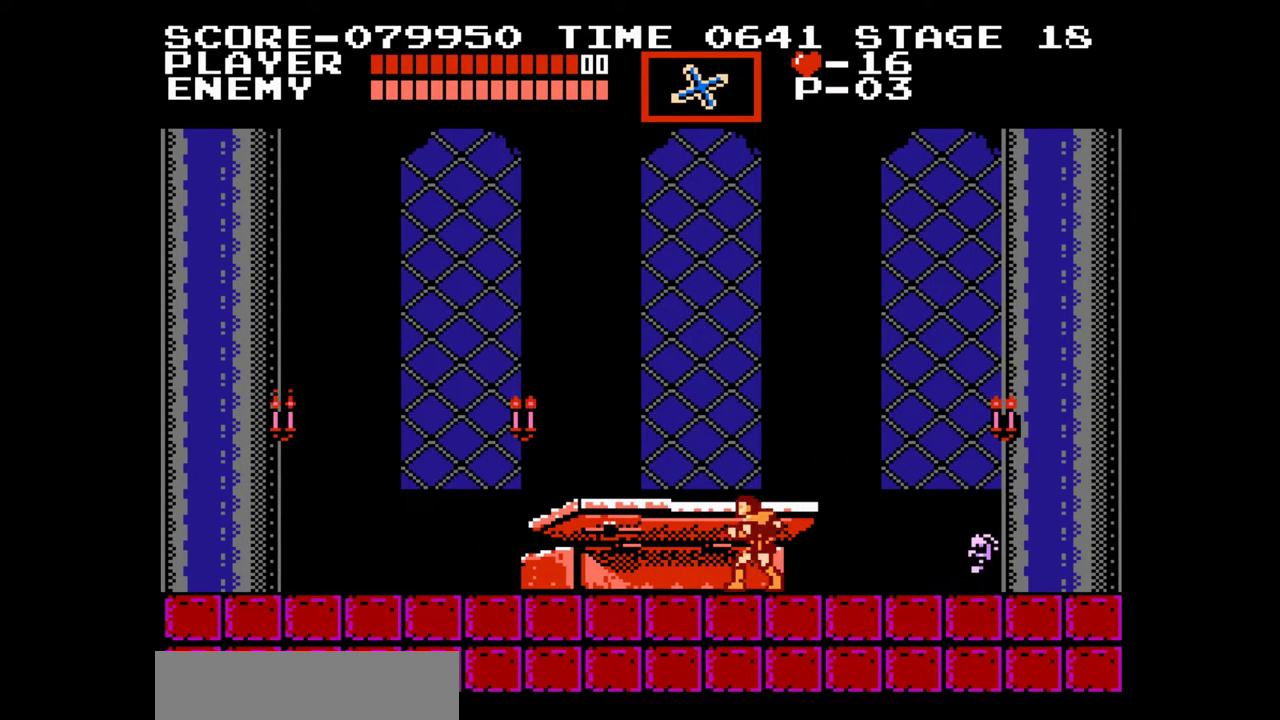
{"dt_ms": 500, "buttons": ["DPAD_RIGHT"], "events": [[100, "DPAD_RIGHT", "down"], [217, "DPAD_RIGHT", "up"], [500, "DPAD_RIGHT", "down"]]}
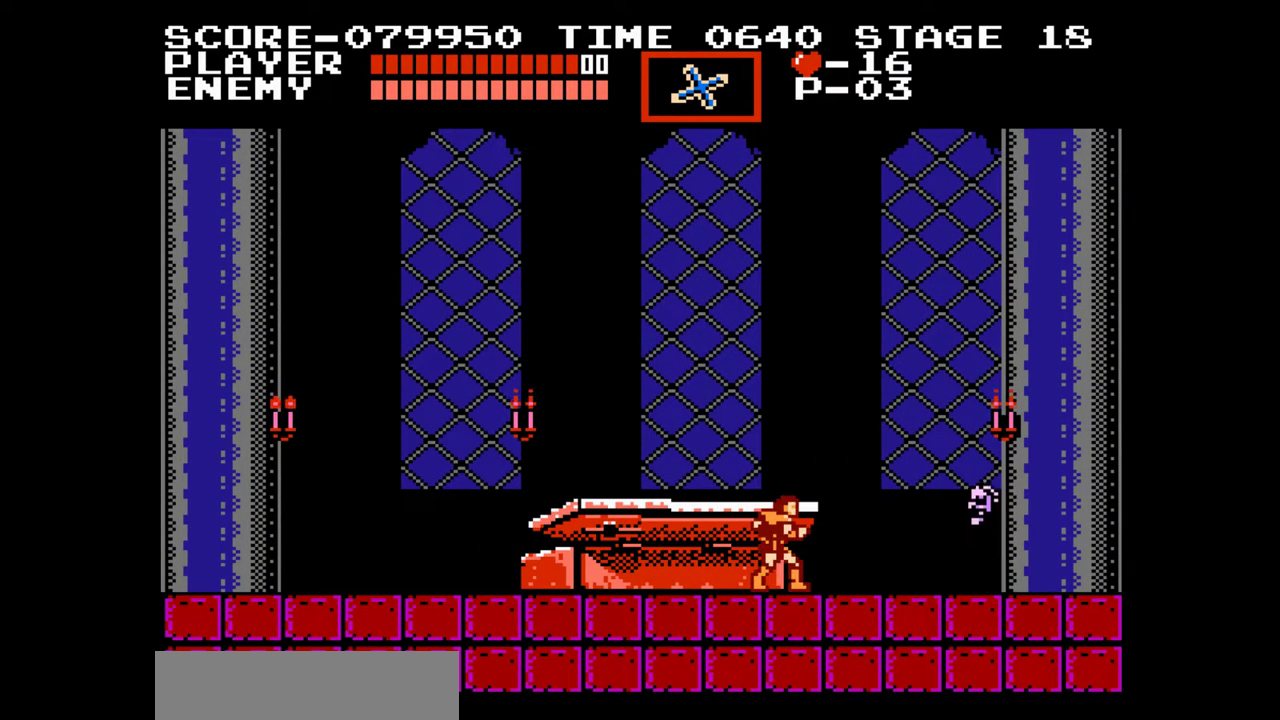
{"dt_ms": 500, "buttons": ["B"], "events": [[50, "DPAD_RIGHT", "up"], [450, "B", "down"]]}
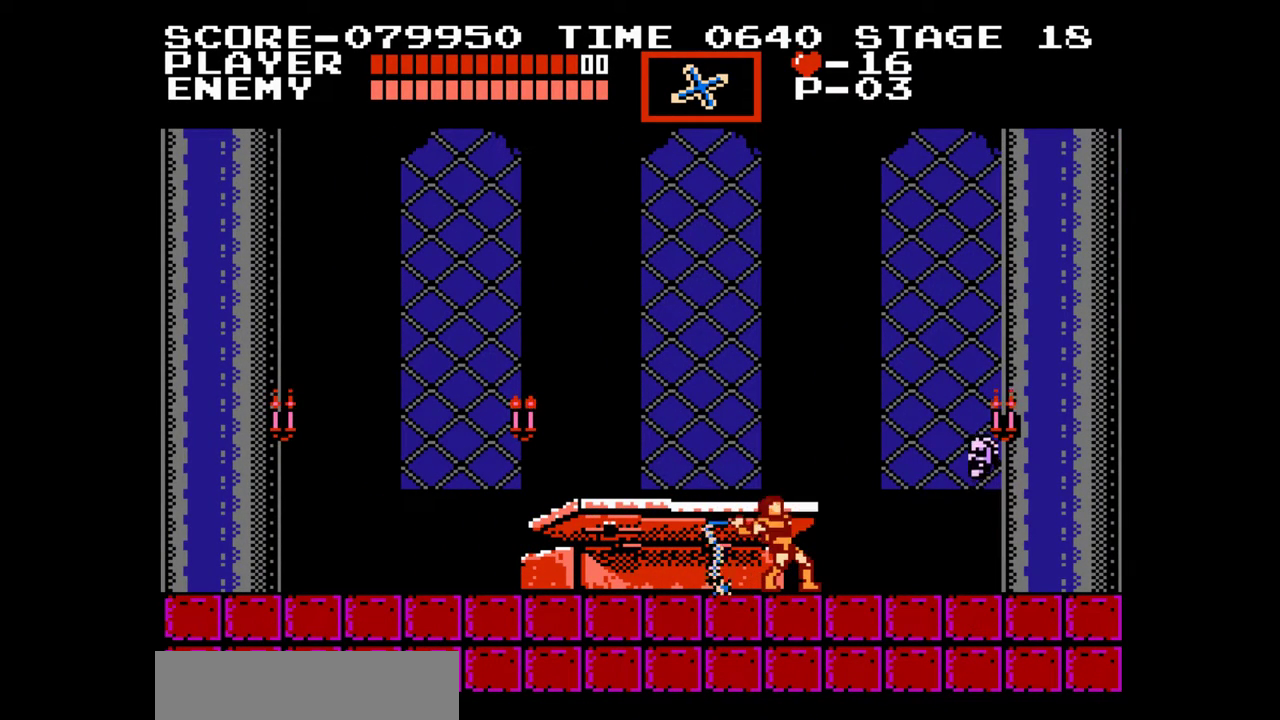
{"dt_ms": 500, "buttons": ["B"], "events": [[183, "B", "up"], [450, "B", "down"]]}
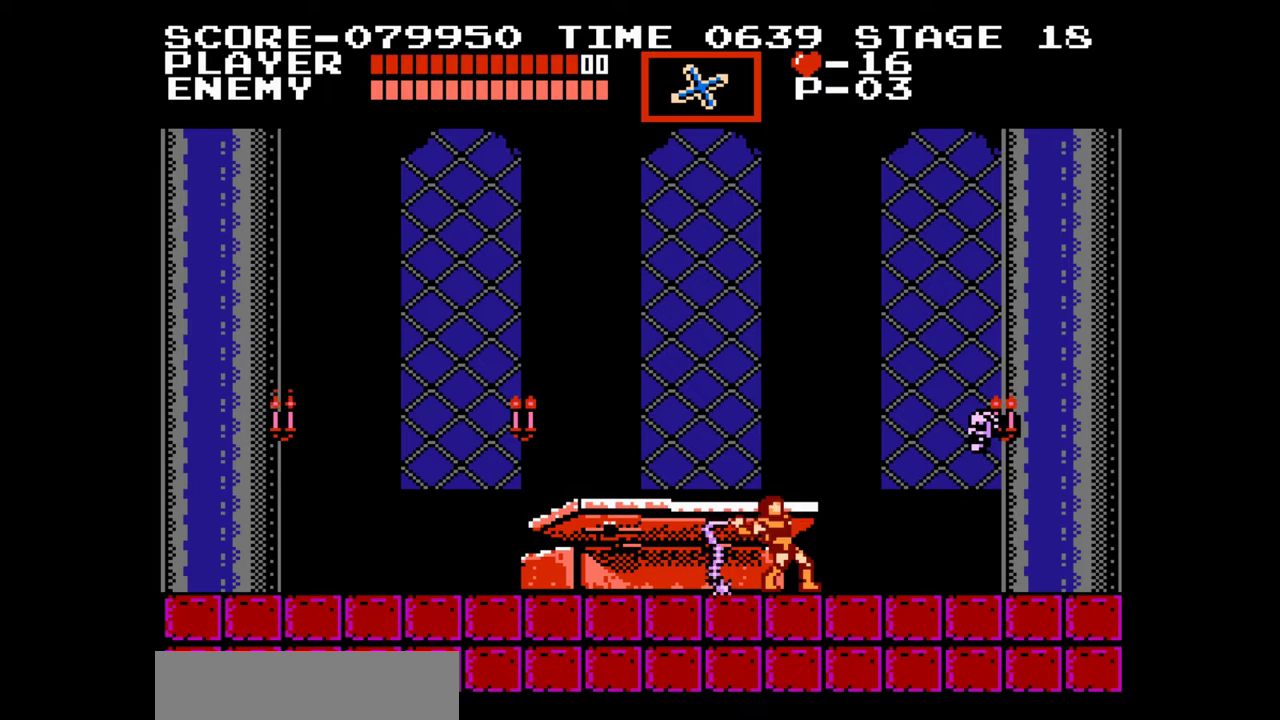
{"dt_ms": 500, "buttons": ["B"], "events": [[150, "B", "up"], [400, "B", "down"]]}
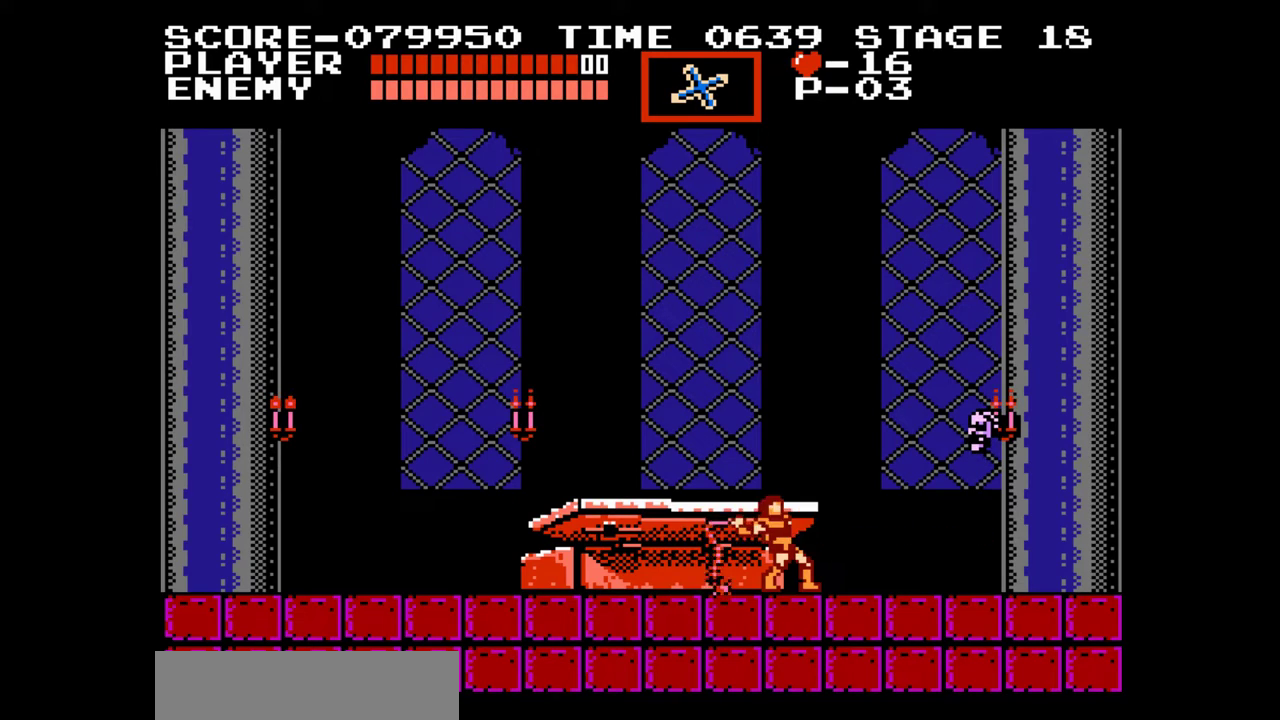
{"dt_ms": 500, "buttons": ["A", "DPAD_UP"], "events": [[183, "B", "up"], [450, "DPAD_UP", "down"], [500, "A", "down"]]}
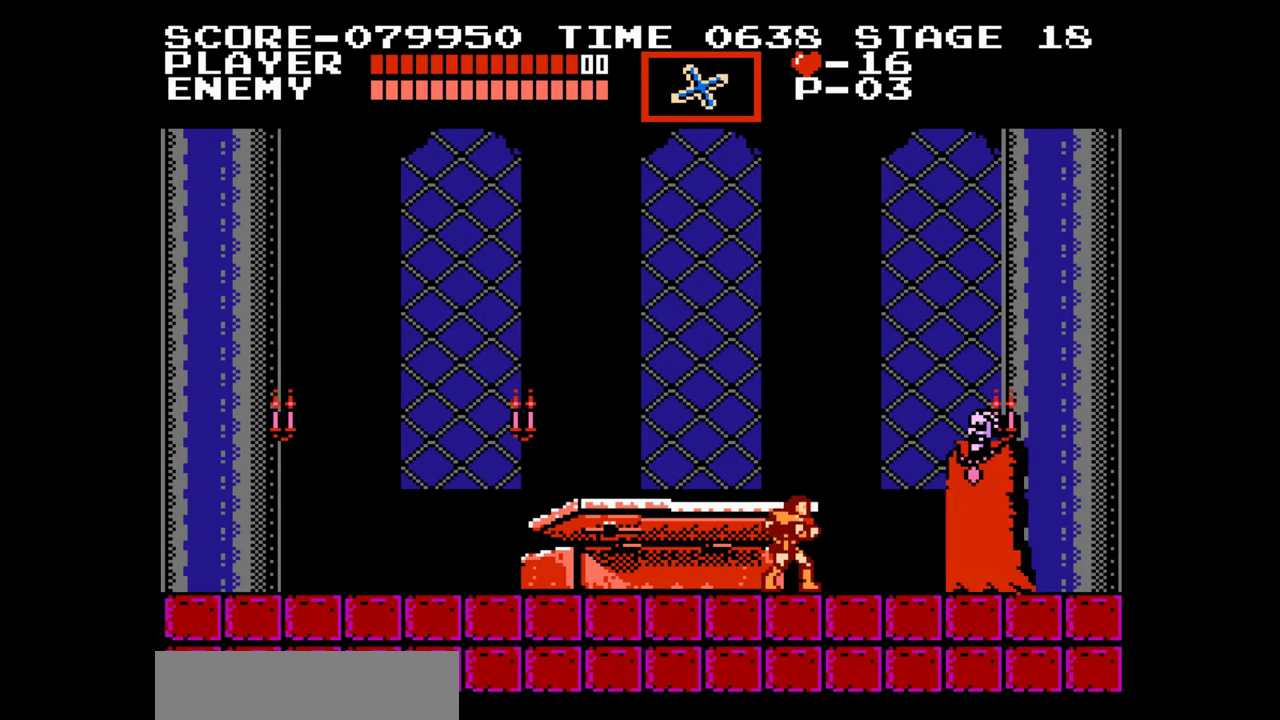
{"dt_ms": 500, "buttons": ["DPAD_UP"], "events": [[233, "A", "up"], [333, "B", "down"], [467, "B", "up"]]}
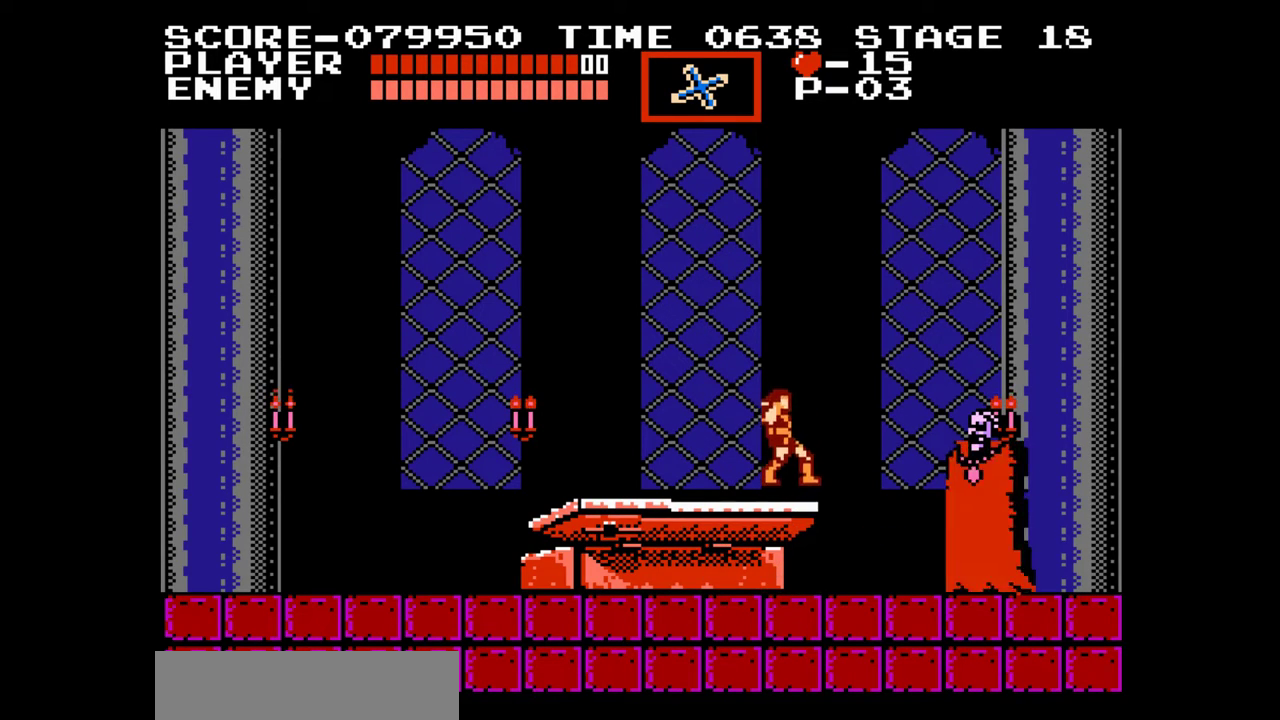
{"dt_ms": 500, "buttons": [], "events": [[17, "DPAD_UP", "up"], [333, "A", "down"], [400, "B", "down"], [450, "A", "up"], [483, "B", "up"]]}
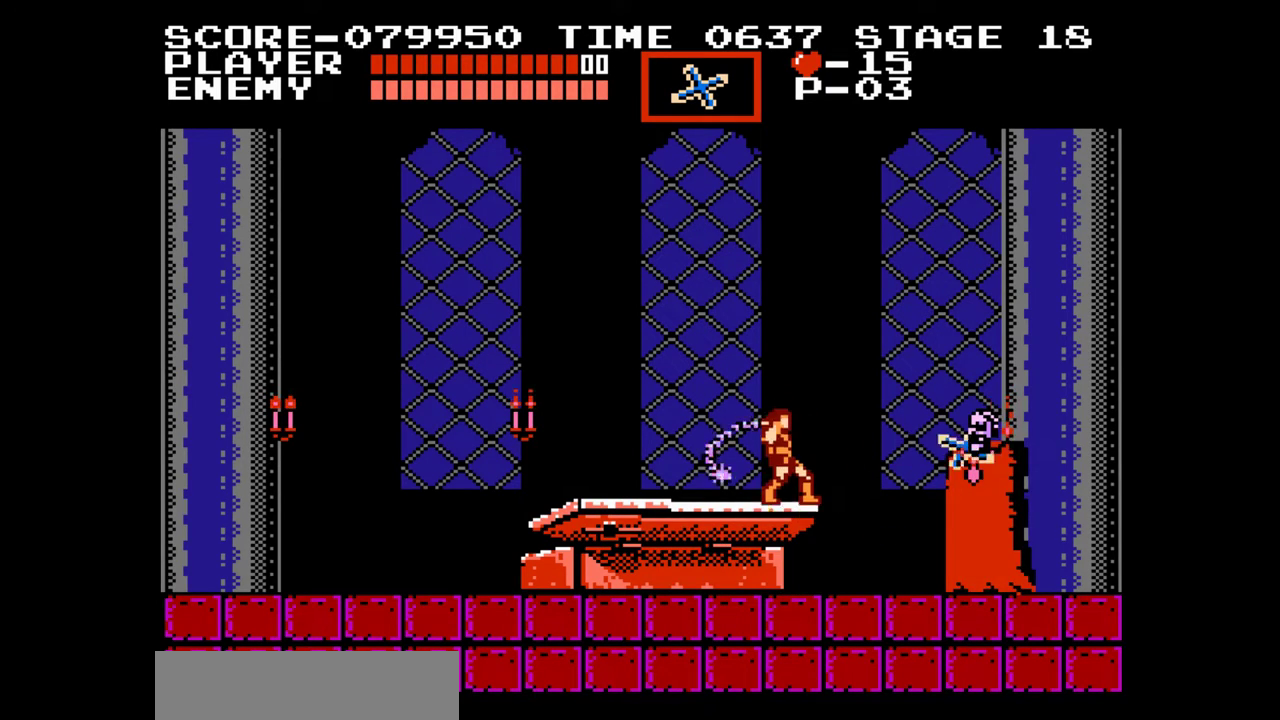
{"dt_ms": 500, "buttons": [], "events": []}
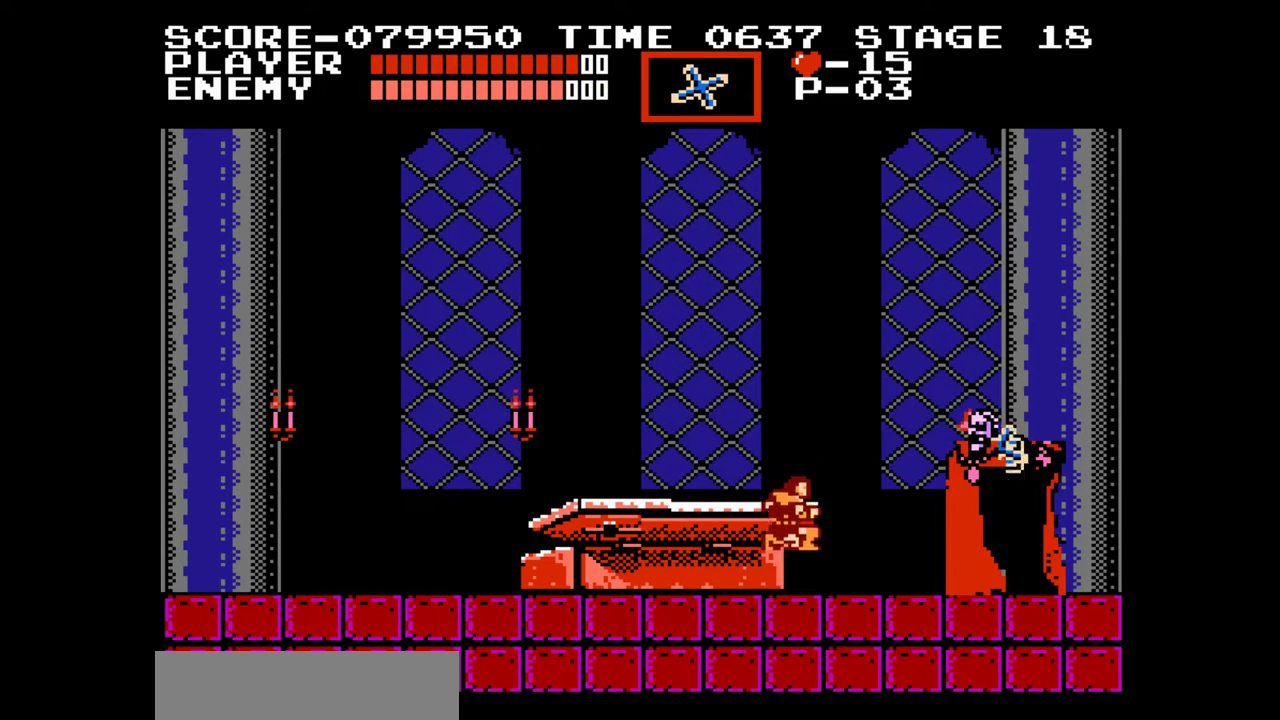
{"dt_ms": 500, "buttons": [], "events": [[183, "A", "down"], [267, "B", "down"], [317, "A", "up"], [333, "B", "up"]]}
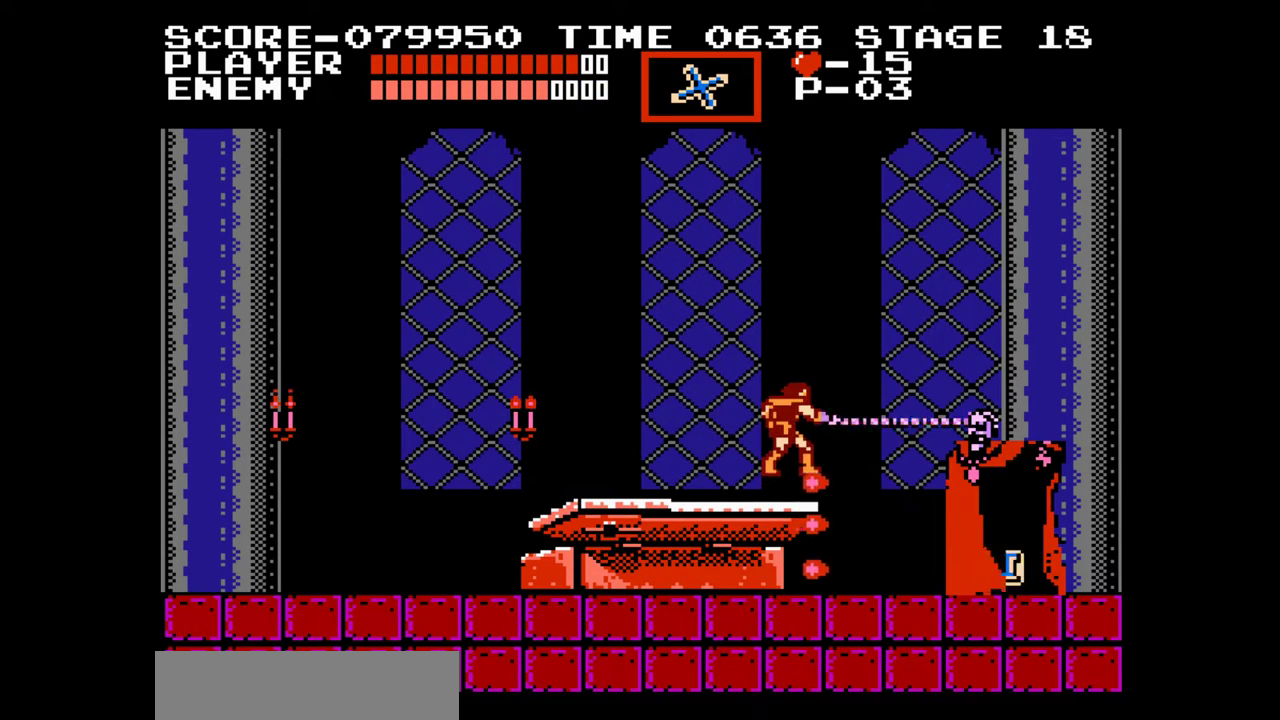
{"dt_ms": 500, "buttons": ["DPAD_RIGHT"], "events": [[283, "DPAD_RIGHT", "down"]]}
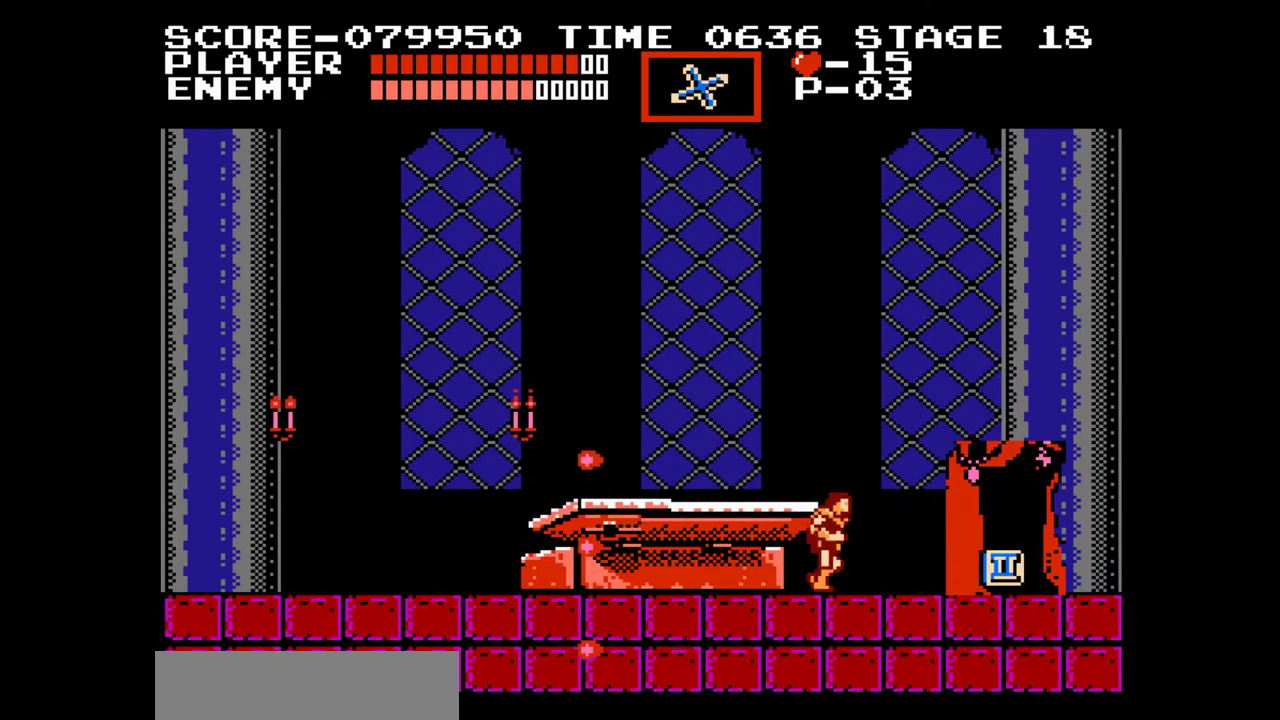
{"dt_ms": 500, "buttons": ["B", "DPAD_RIGHT"], "events": [[500, "B", "down"]]}
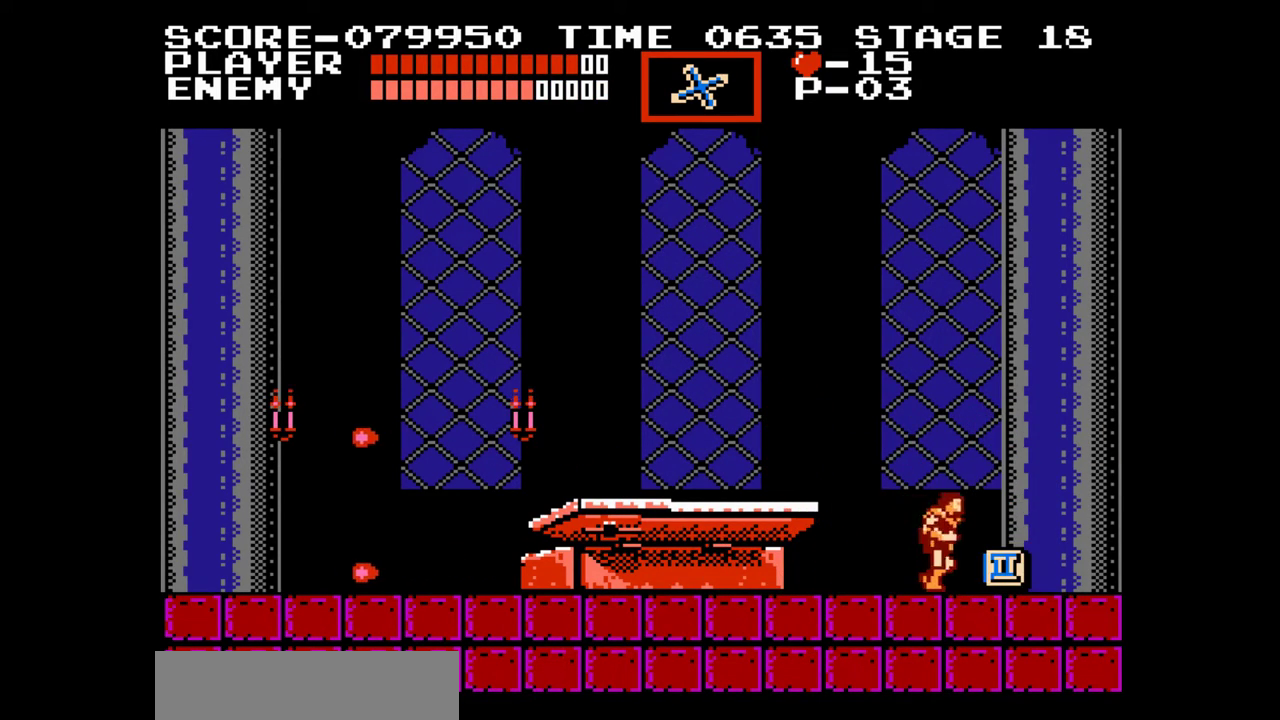
{"dt_ms": 500, "buttons": ["B"], "events": [[67, "DPAD_RIGHT", "up"], [233, "B", "up"], [483, "B", "down"]]}
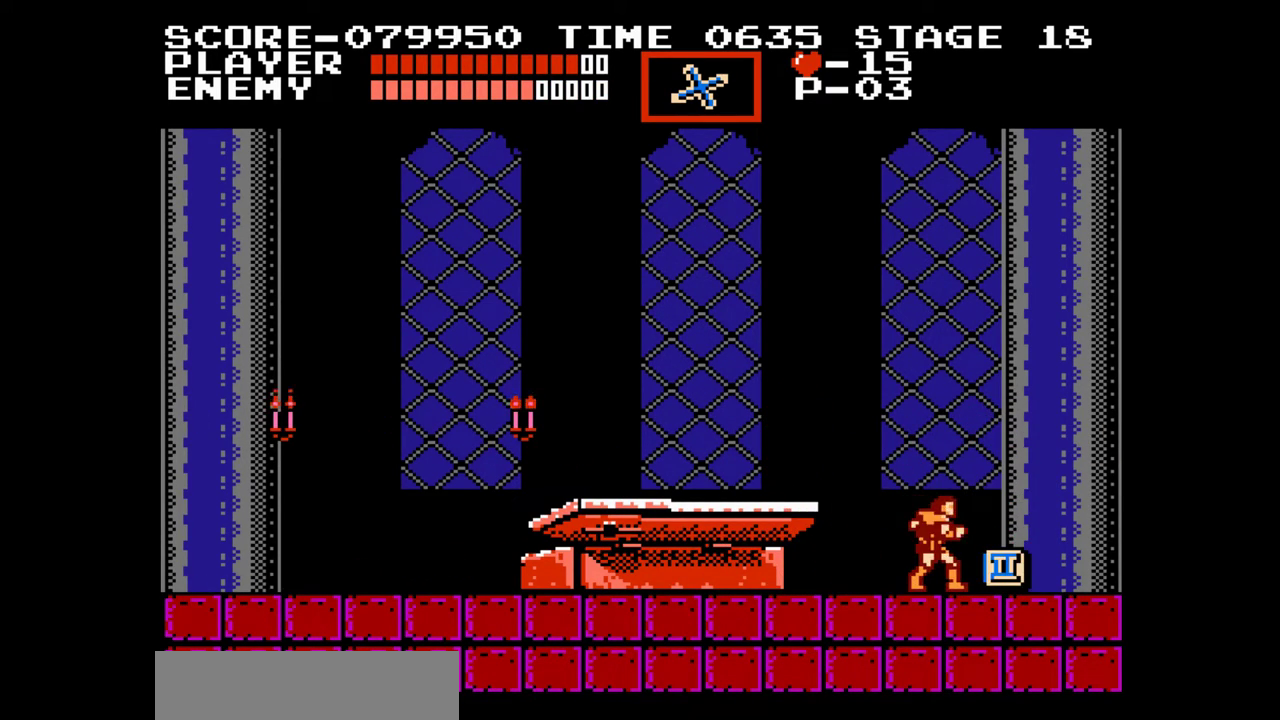
{"dt_ms": 500, "buttons": [], "events": [[317, "B", "up"]]}
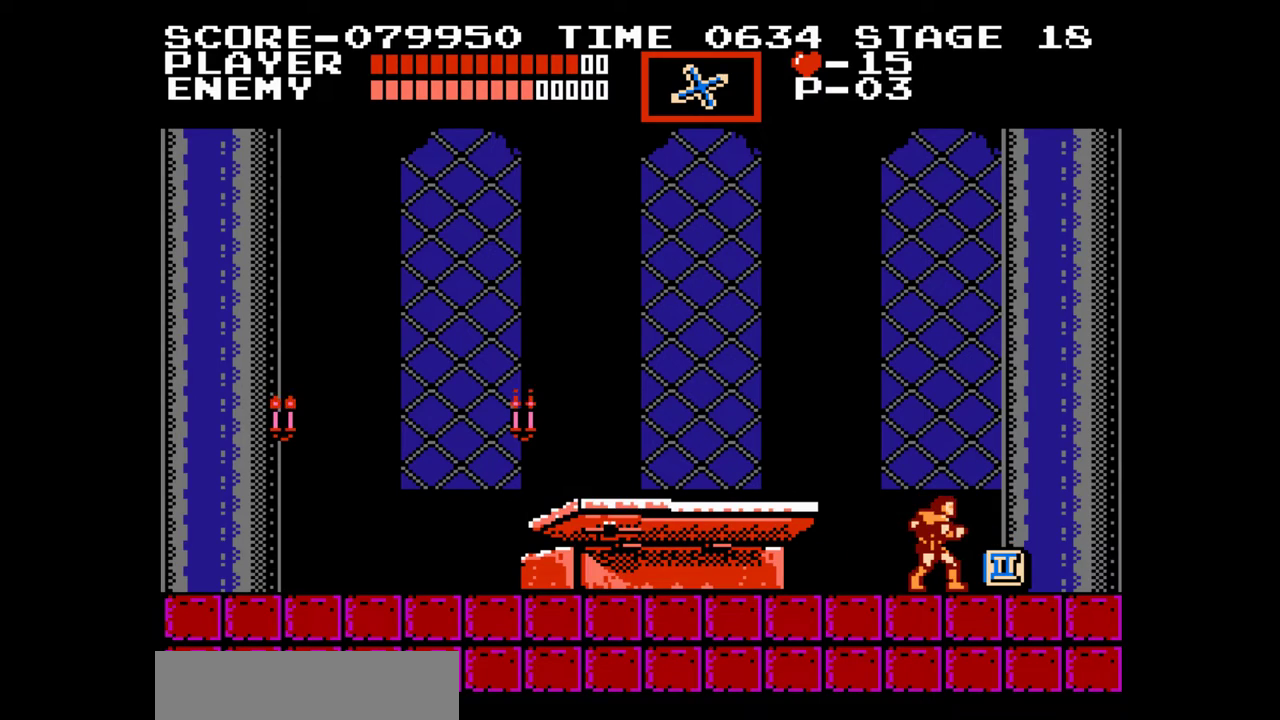
{"dt_ms": 500, "buttons": ["DPAD_LEFT"], "events": [[133, "DPAD_RIGHT", "down"], [467, "DPAD_RIGHT", "up"], [483, "DPAD_LEFT", "down"]]}
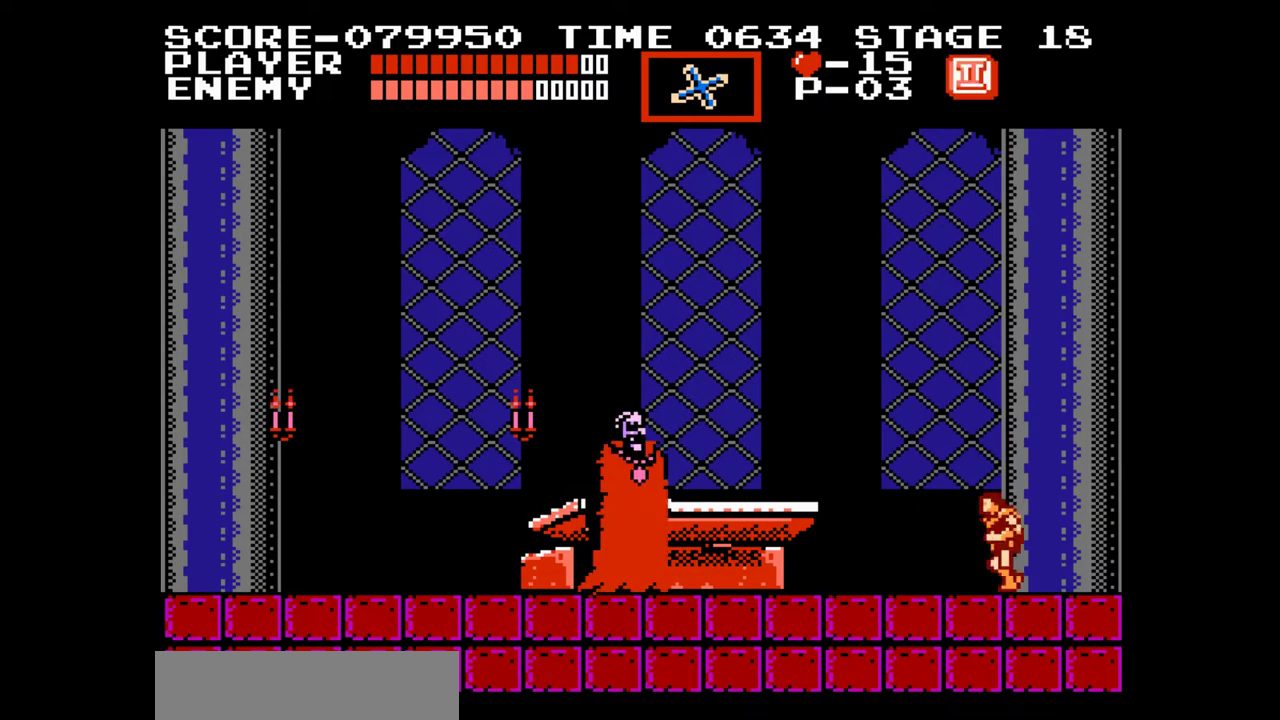
{"dt_ms": 500, "buttons": [], "events": [[100, "A", "down"], [250, "A", "up"], [317, "DPAD_LEFT", "up"], [333, "B", "down"], [467, "B", "up"]]}
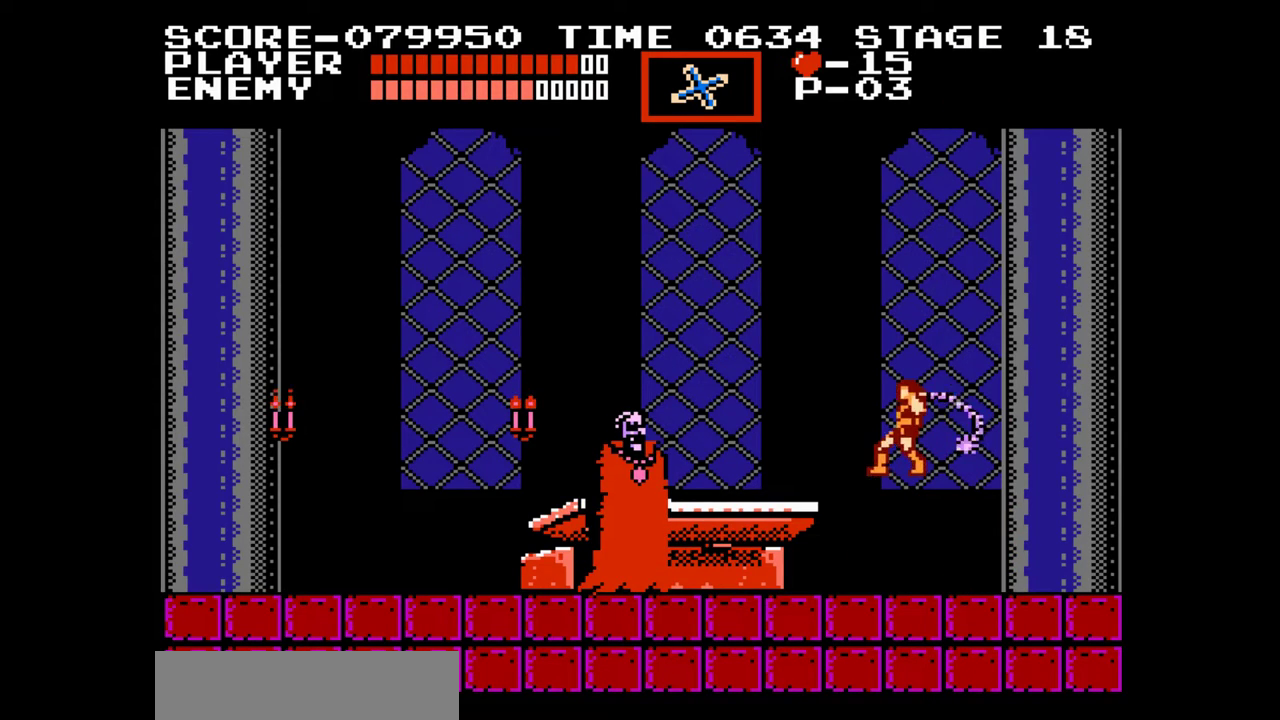
{"dt_ms": 500, "buttons": ["A"], "events": [[500, "A", "down"]]}
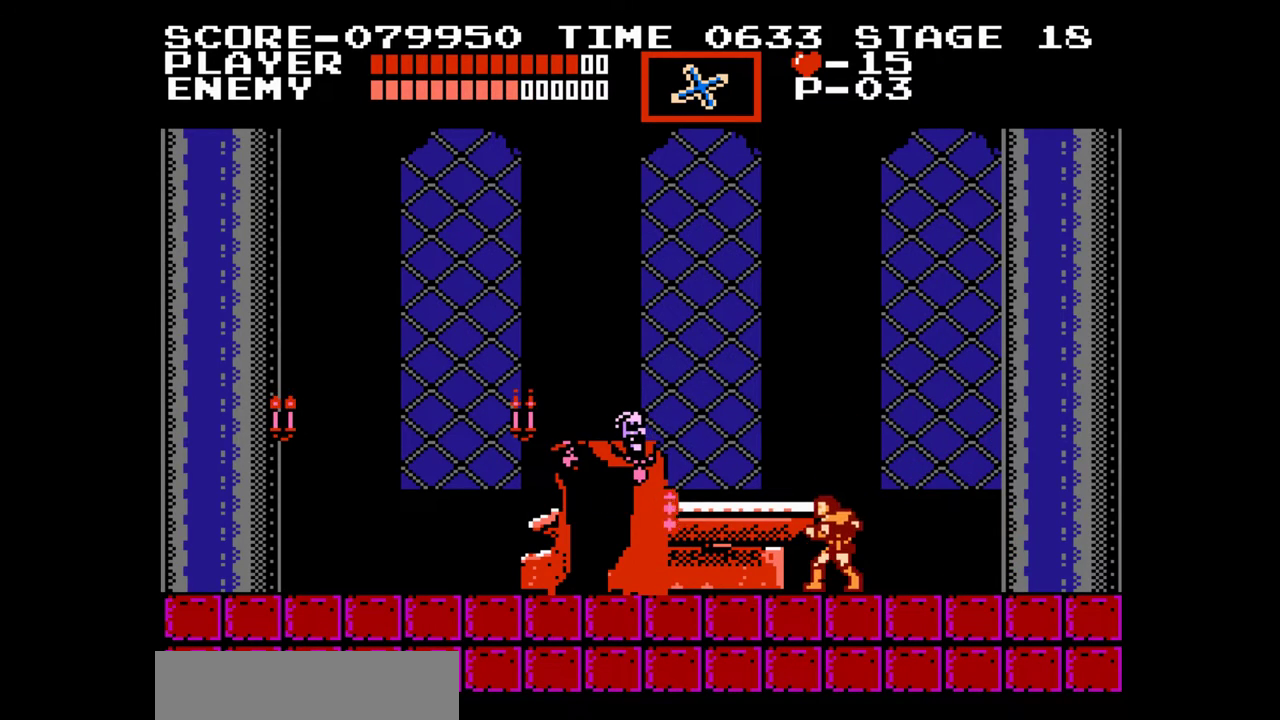
{"dt_ms": 500, "buttons": [], "events": [[50, "B", "down"], [117, "A", "up"], [133, "B", "up"]]}
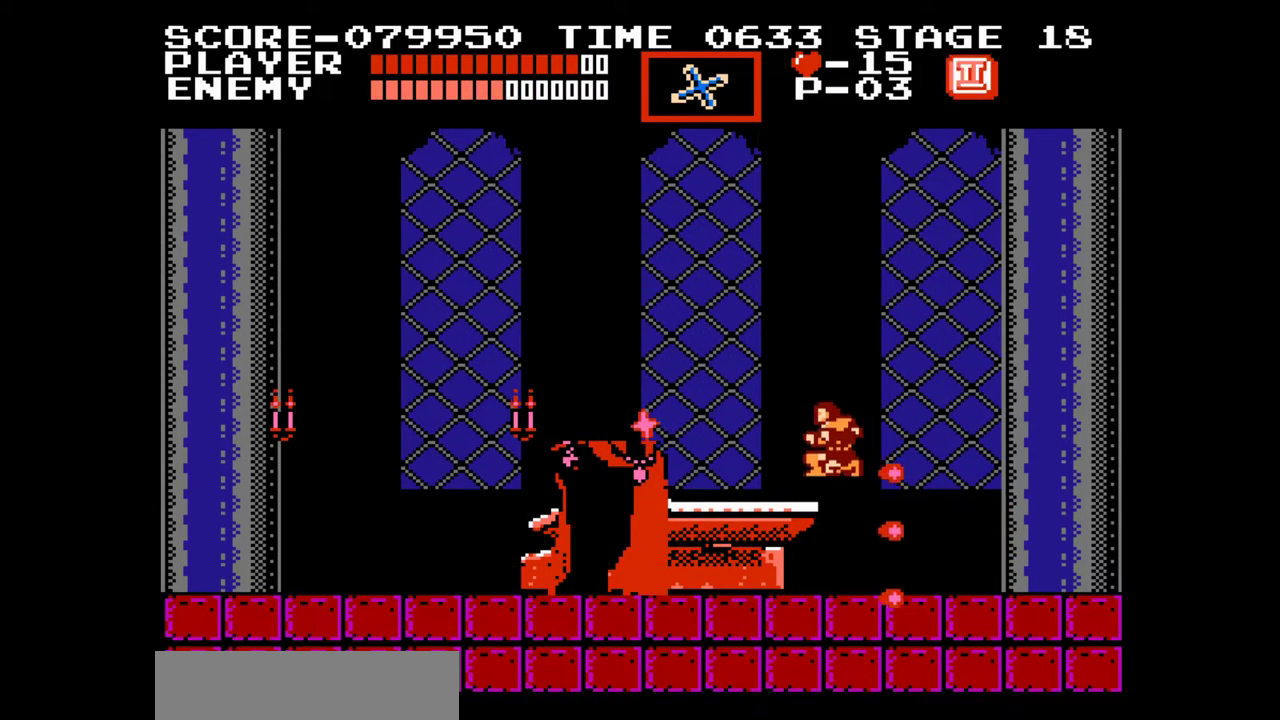
{"dt_ms": 500, "buttons": ["DPAD_RIGHT"], "events": [[117, "DPAD_RIGHT", "down"]]}
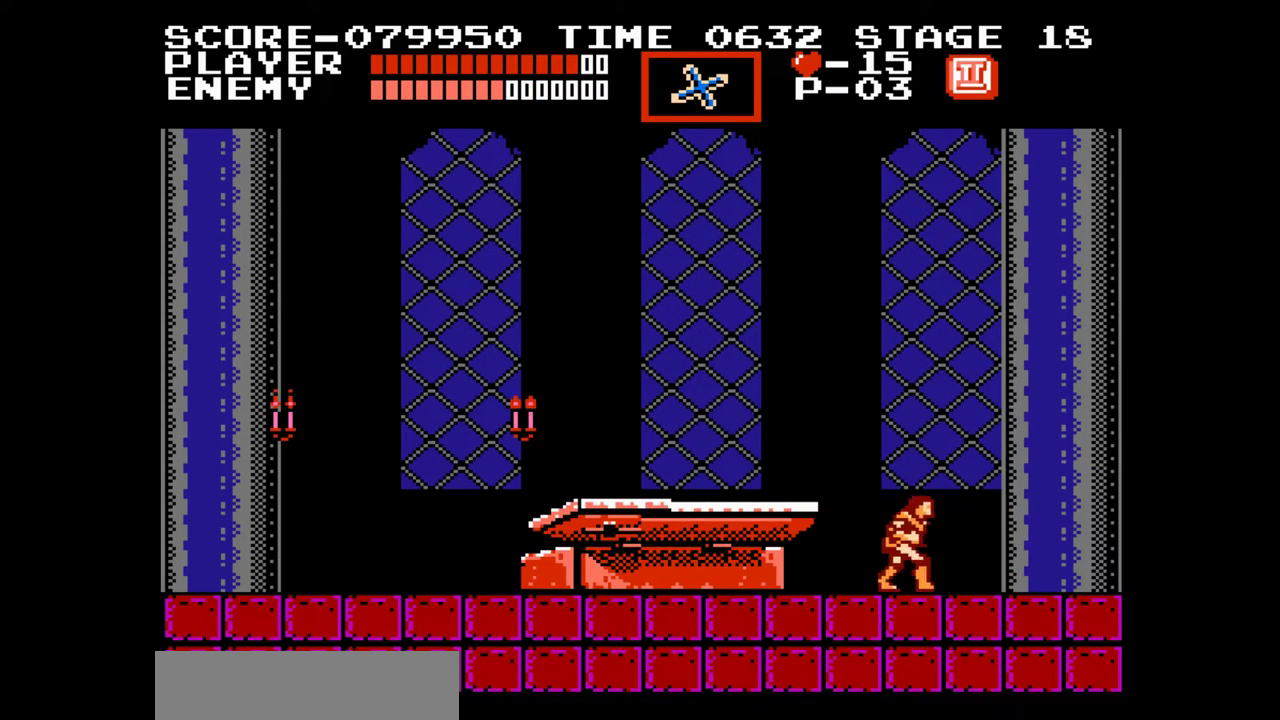
{"dt_ms": 500, "buttons": ["DPAD_LEFT"], "events": [[467, "DPAD_RIGHT", "up"], [500, "DPAD_LEFT", "down"]]}
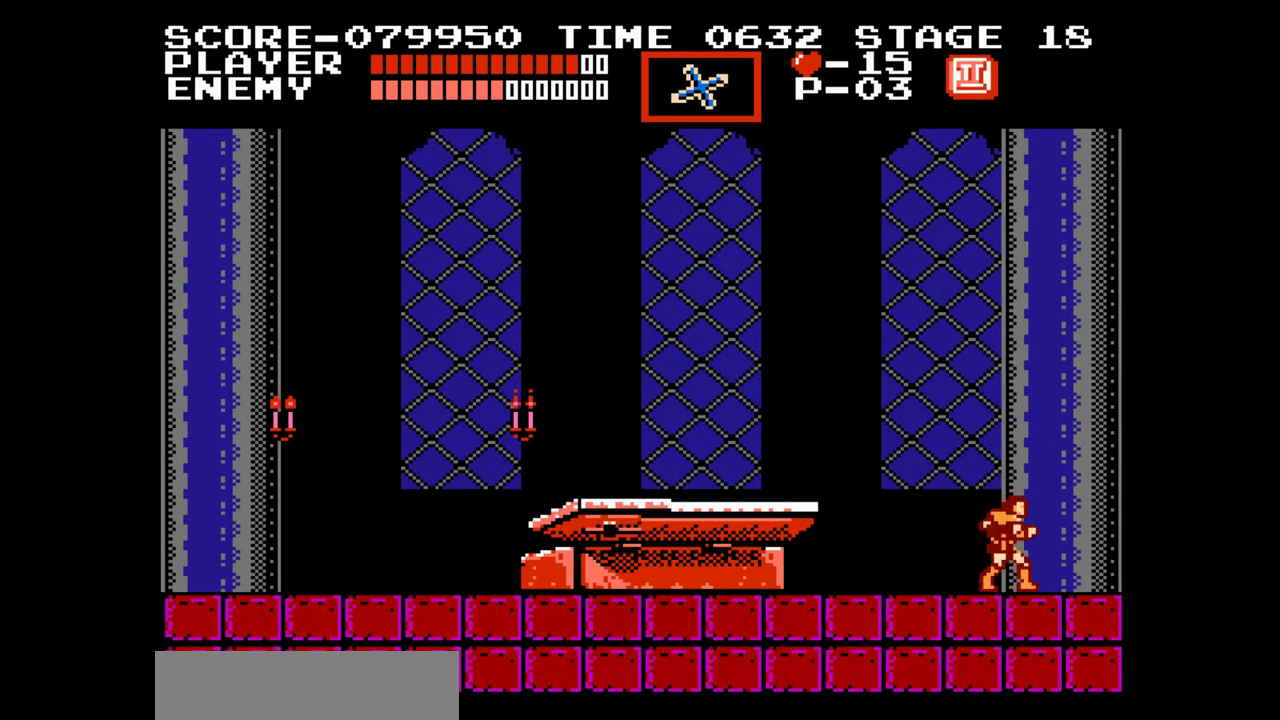
{"dt_ms": 500, "buttons": ["DPAD_UP", "DPAD_LEFT"], "events": [[217, "A", "down"], [283, "DPAD_UP", "down"], [350, "B", "down"], [467, "A", "up"], [483, "B", "up"]]}
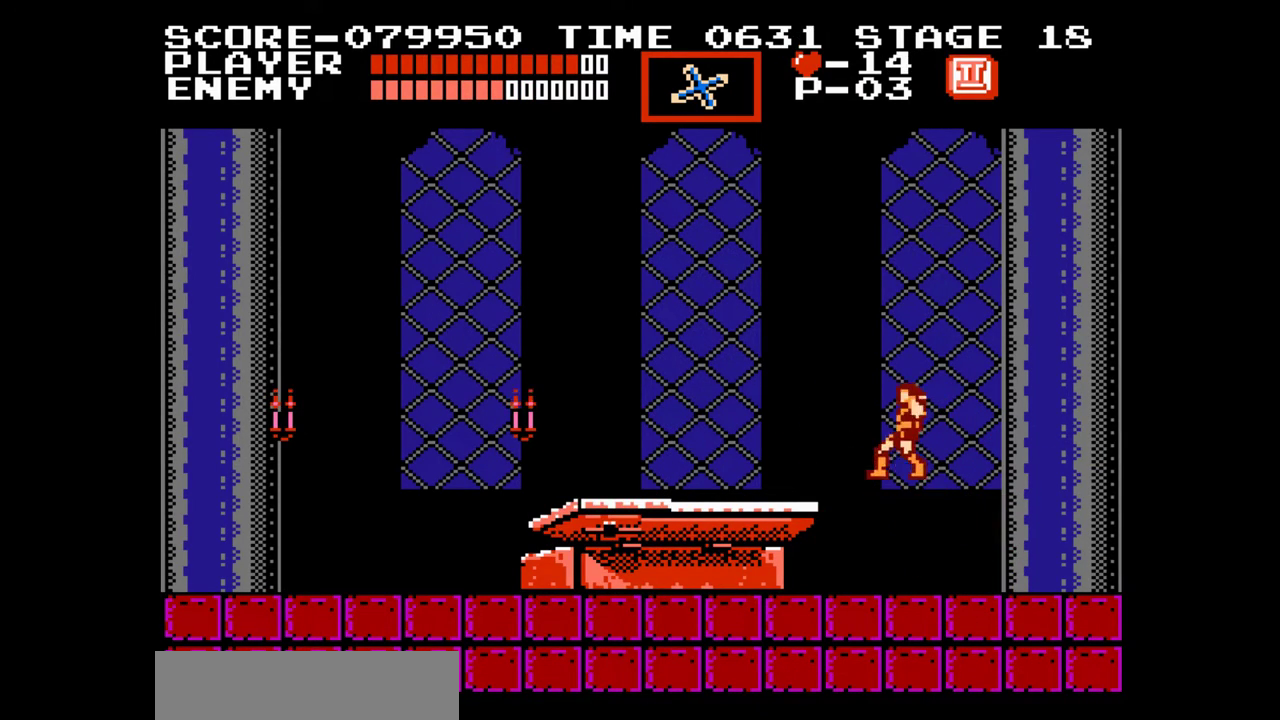
{"dt_ms": 500, "buttons": ["A", "DPAD_UP", "DPAD_LEFT"], "events": [[500, "A", "down"]]}
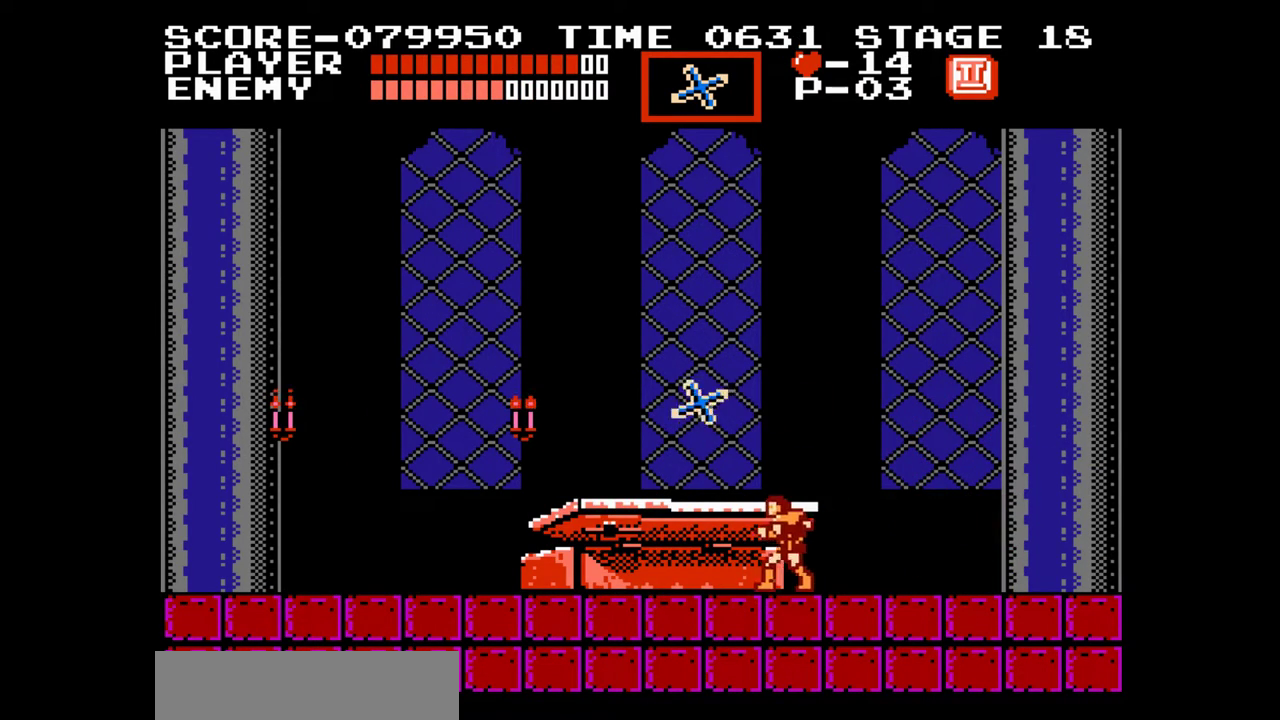
{"dt_ms": 1000, "buttons": [], "events": [[83, "B", "down"], [117, "A", "up"], [150, "B", "up"], [567, "DPAD_UP", "up"], [583, "DPAD_LEFT", "up"]]}
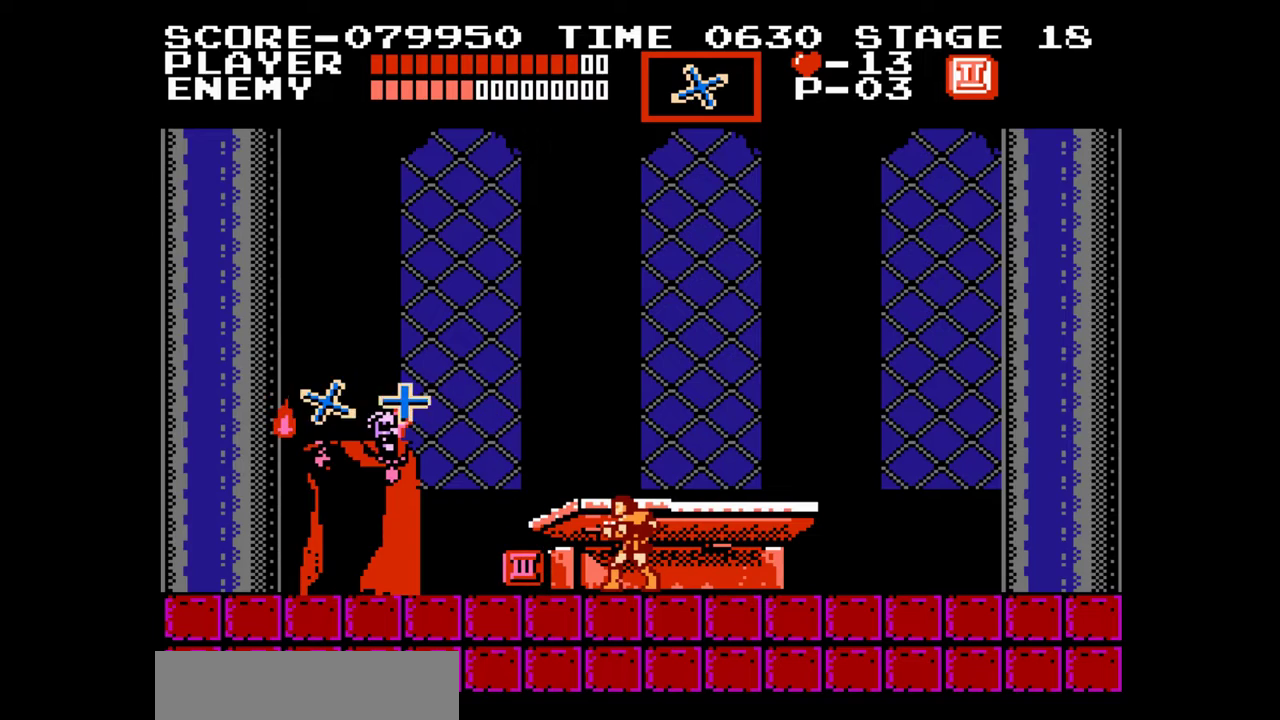
{"dt_ms": 500, "buttons": [], "events": [[183, "DPAD_LEFT", "down"], [200, "A", "down"], [267, "B", "down"], [317, "A", "up"], [317, "DPAD_LEFT", "up"], [333, "B", "up"]]}